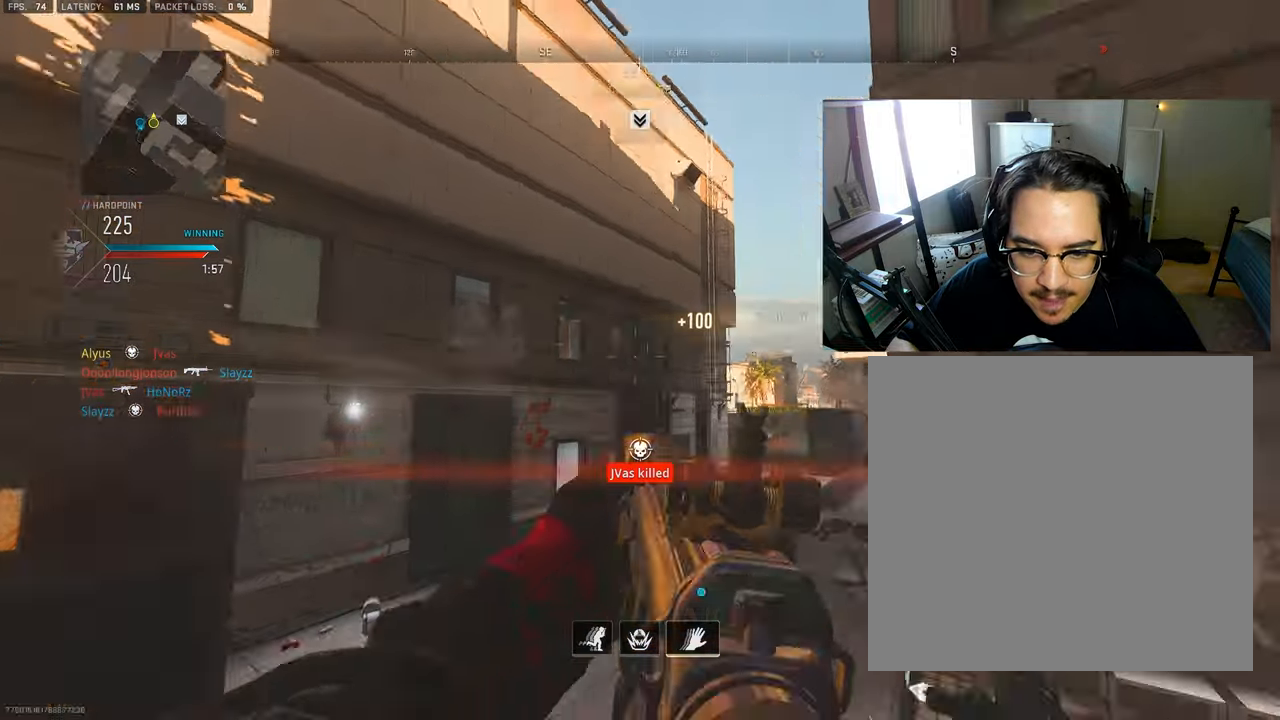
Gameplay with a controller (PlayStation layout); each line is a JSON object with the inputs held at the frame after it. "events" lists button and stick changes between this image and that frame as [ms after this image, input, new state], when the widget could be followed in between.
{"buttons": ["L1"], "left_stick": "up-left", "right_stick": "down-right", "events": [[117, "L3", "up"], [184, "L3", "down"], [234, "right_stick", "center"], [317, "right_stick", "down-right"], [350, "CROSS", "down"], [350, "L3", "up"], [367, "left_stick", "up-left"], [417, "L1", "down"], [450, "CROSS", "up"]]}
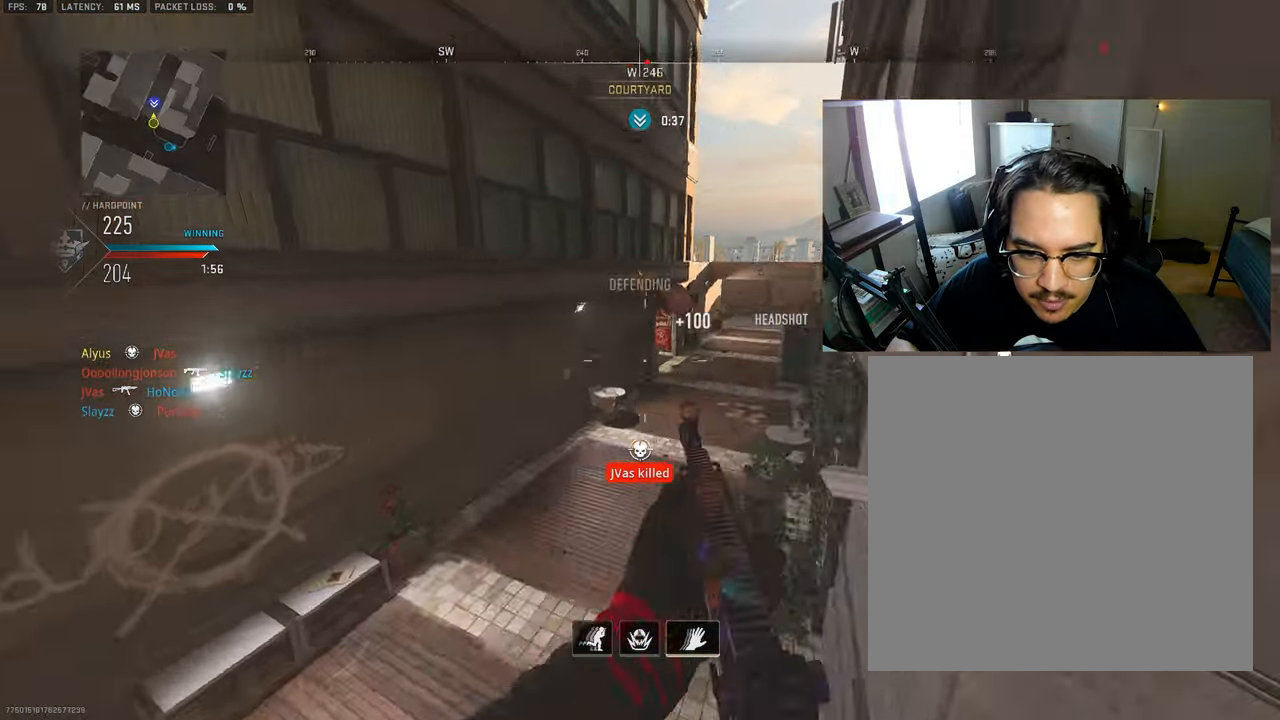
{"buttons": ["L1"], "left_stick": "up-left", "right_stick": "up-right", "events": [[34, "right_stick", "center"], [217, "right_stick", "up-right"]]}
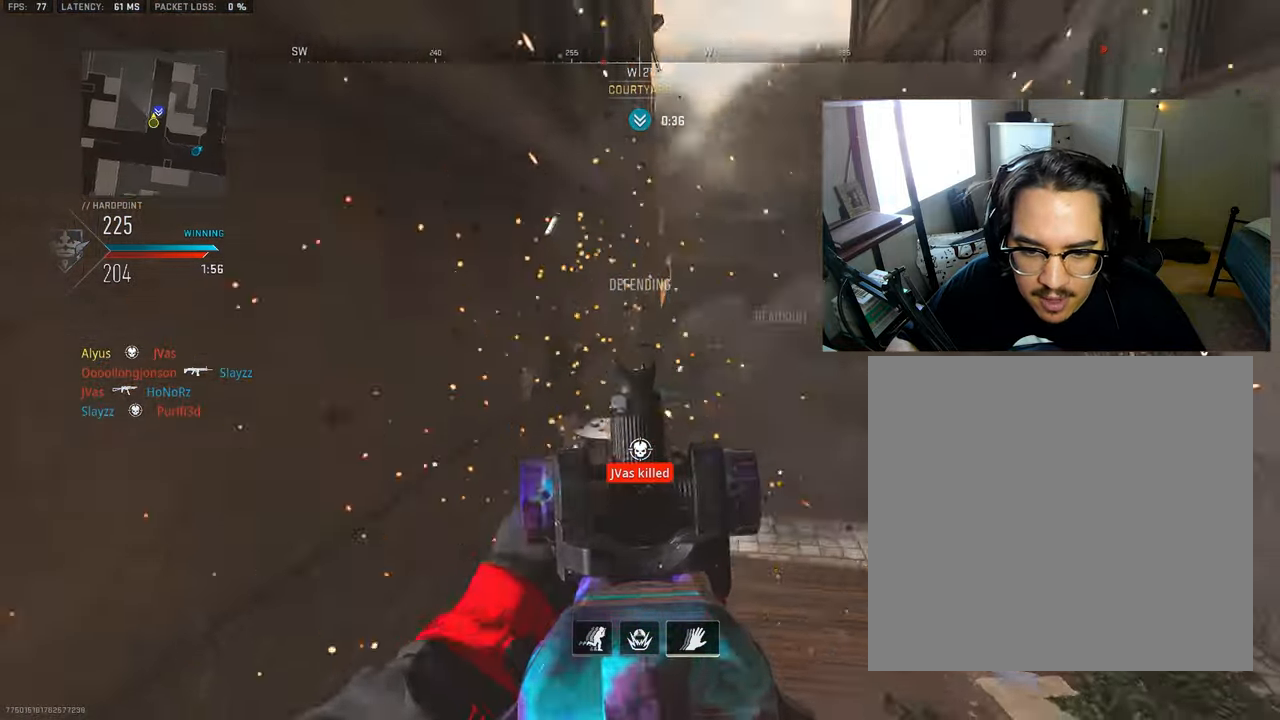
{"buttons": ["L1", "R1"], "left_stick": "up-left", "right_stick": "center", "events": [[234, "right_stick", "center"], [417, "R1", "down"]]}
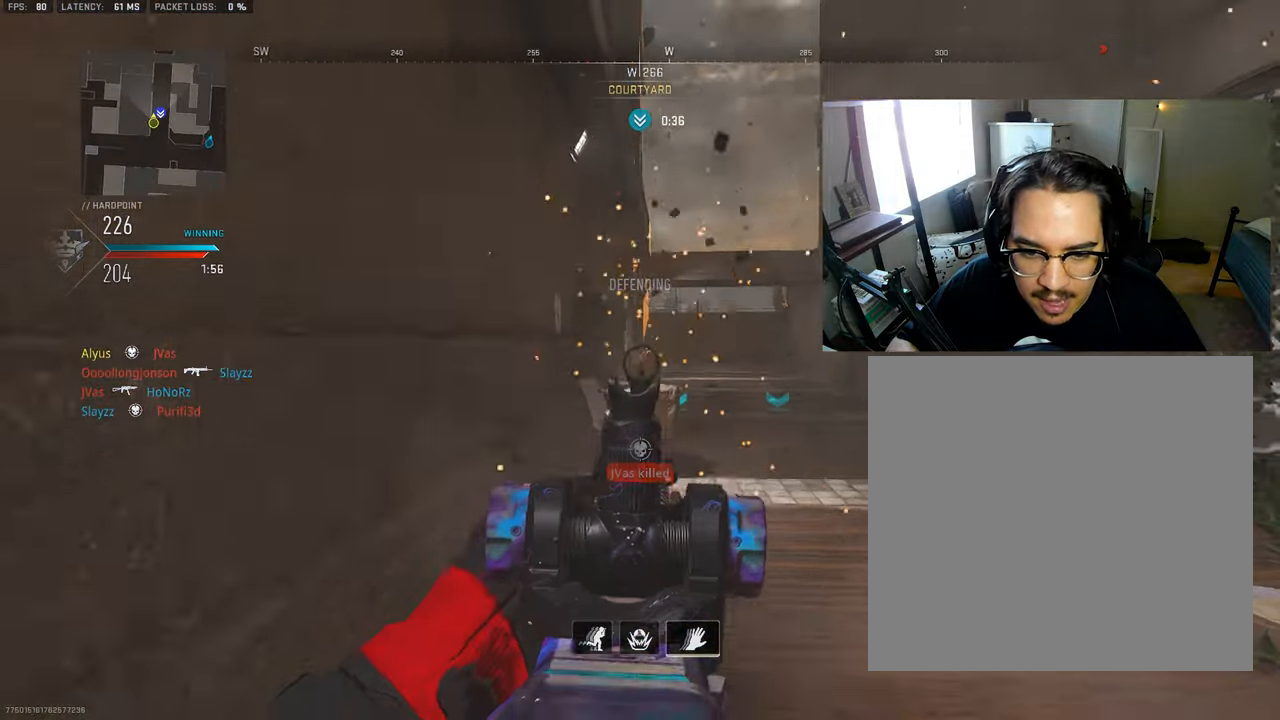
{"buttons": ["L1", "R1"], "left_stick": "right", "right_stick": "center", "events": [[50, "left_stick", "up-right"], [50, "right_stick", "down"], [217, "left_stick", "right"], [334, "right_stick", "center"], [384, "CROSS", "down"], [500, "CROSS", "up"]]}
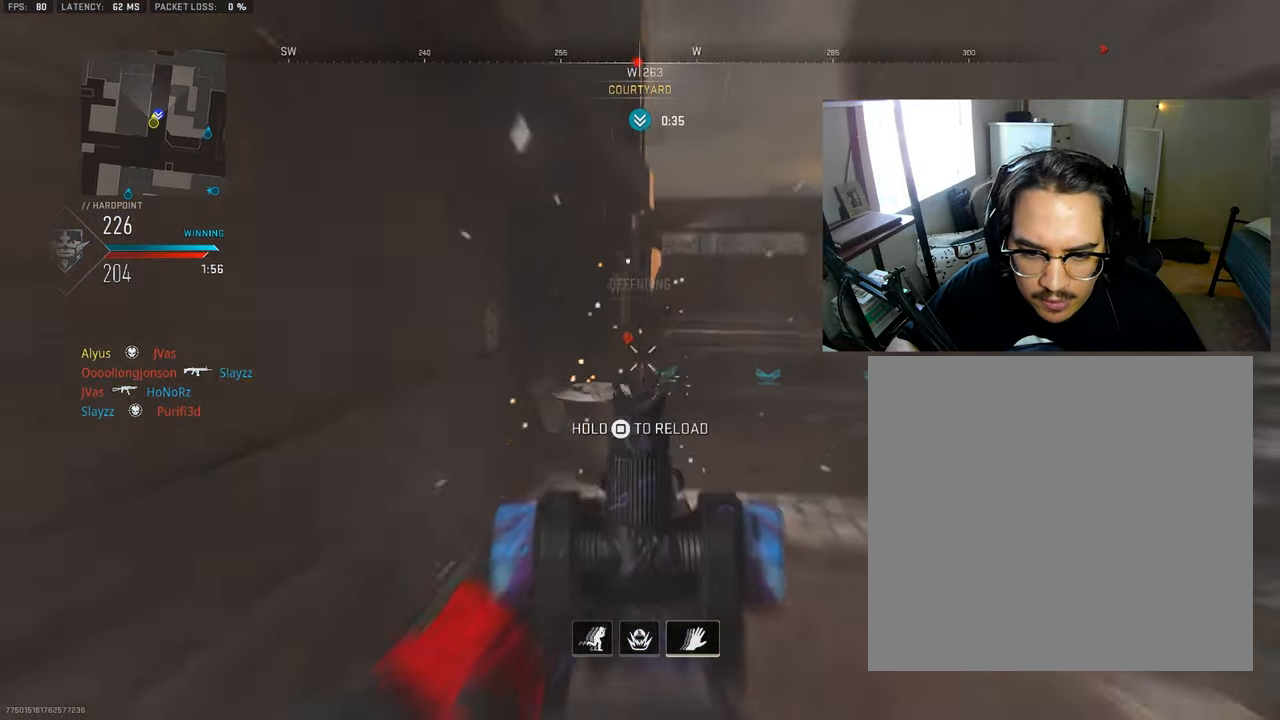
{"buttons": [], "left_stick": "up-left", "right_stick": "up-left", "events": [[134, "right_stick", "down"], [250, "right_stick", "center"], [284, "left_stick", "up-right"], [434, "right_stick", "up-left"], [467, "L1", "up"], [467, "left_stick", "up-left"], [484, "R1", "up"]]}
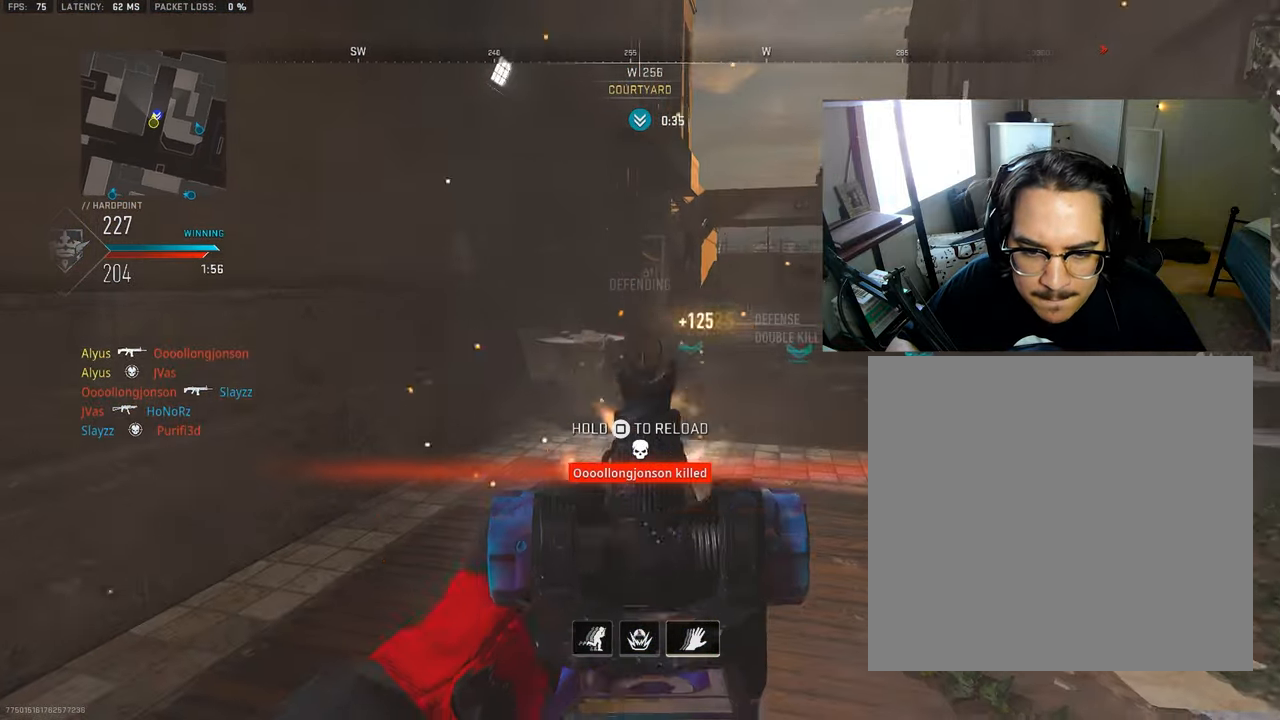
{"buttons": [], "left_stick": "up", "right_stick": "right", "events": [[17, "L3", "down"], [150, "L3", "up"], [150, "right_stick", "center"], [200, "TRIANGLE", "down"], [217, "L3", "down"], [234, "right_stick", "right"], [284, "TRIANGLE", "up"], [334, "L3", "up"], [334, "left_stick", "up"], [400, "L3", "down"], [500, "L3", "up"]]}
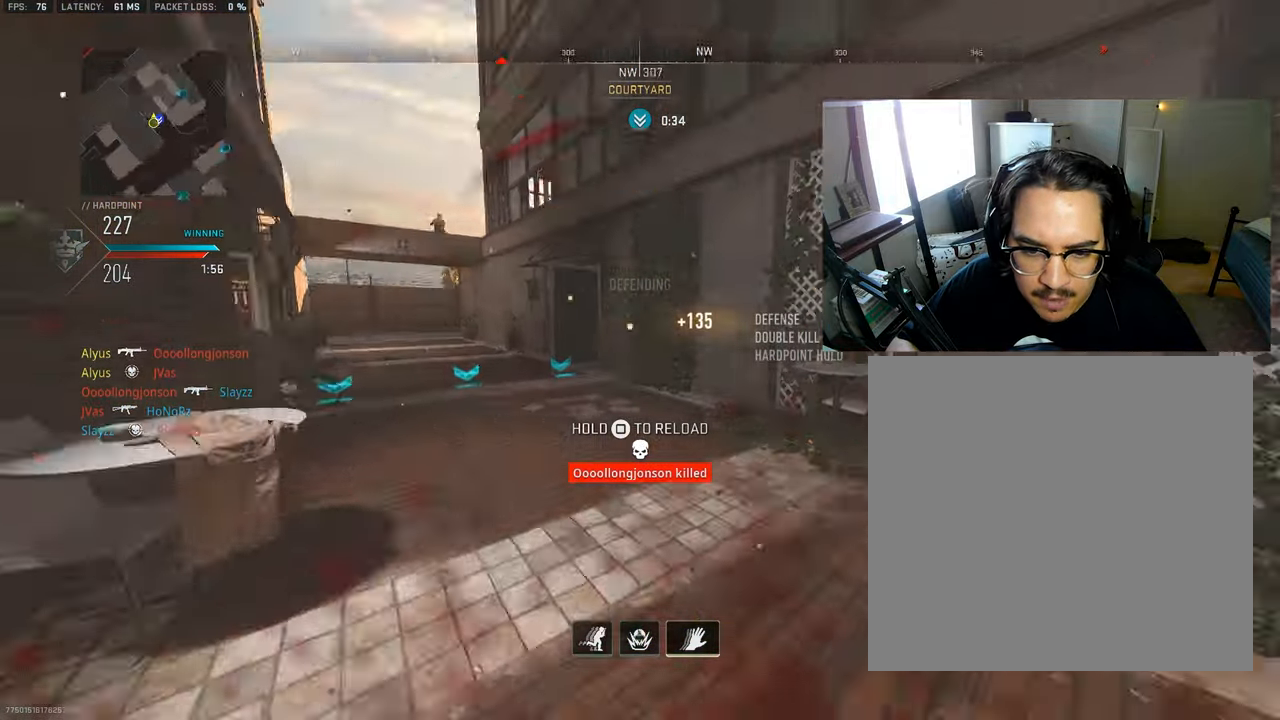
{"buttons": [], "left_stick": "up-right", "right_stick": "center", "events": [[17, "right_stick", "center"], [67, "L3", "down"], [100, "R3", "down"], [184, "right_stick", "left"], [200, "L3", "up"], [200, "R3", "up"], [267, "right_stick", "center"], [333, "L3", "down"], [383, "left_stick", "up-right"], [450, "L3", "up"]]}
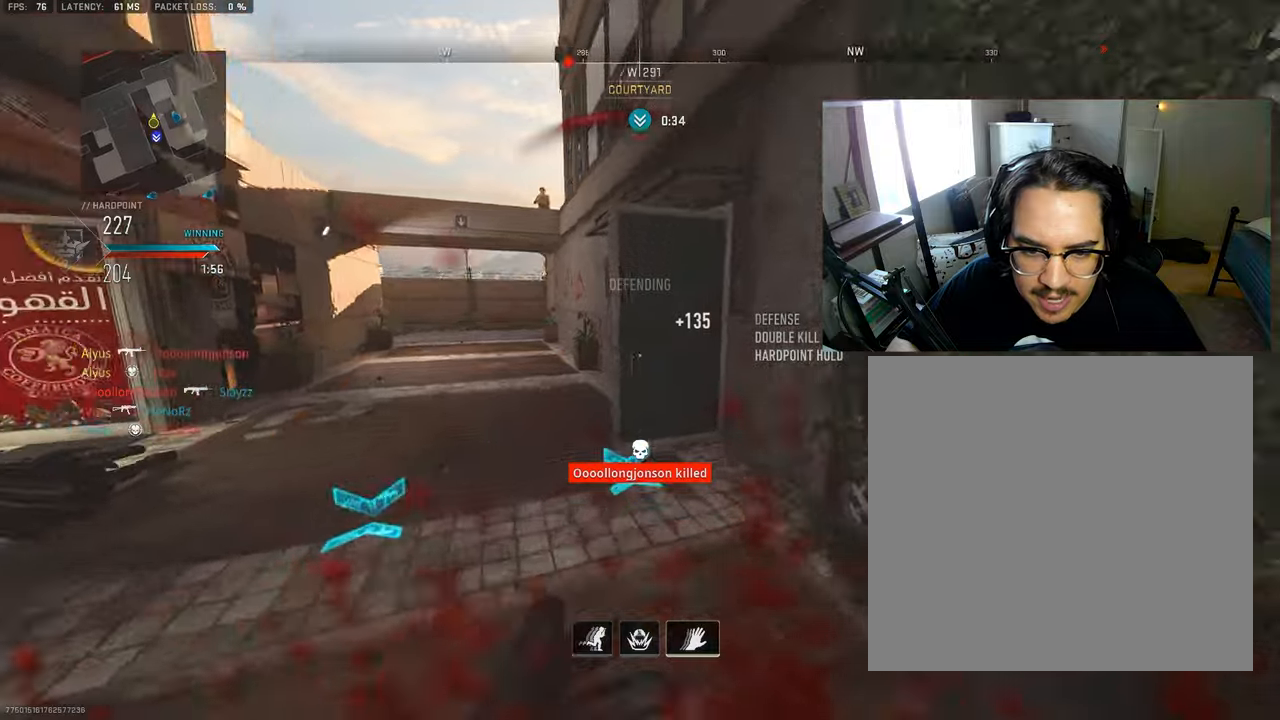
{"buttons": [], "left_stick": "up-right", "right_stick": "center", "events": [[166, "L3", "down"], [283, "L3", "up"], [416, "L3", "down"], [483, "L3", "up"]]}
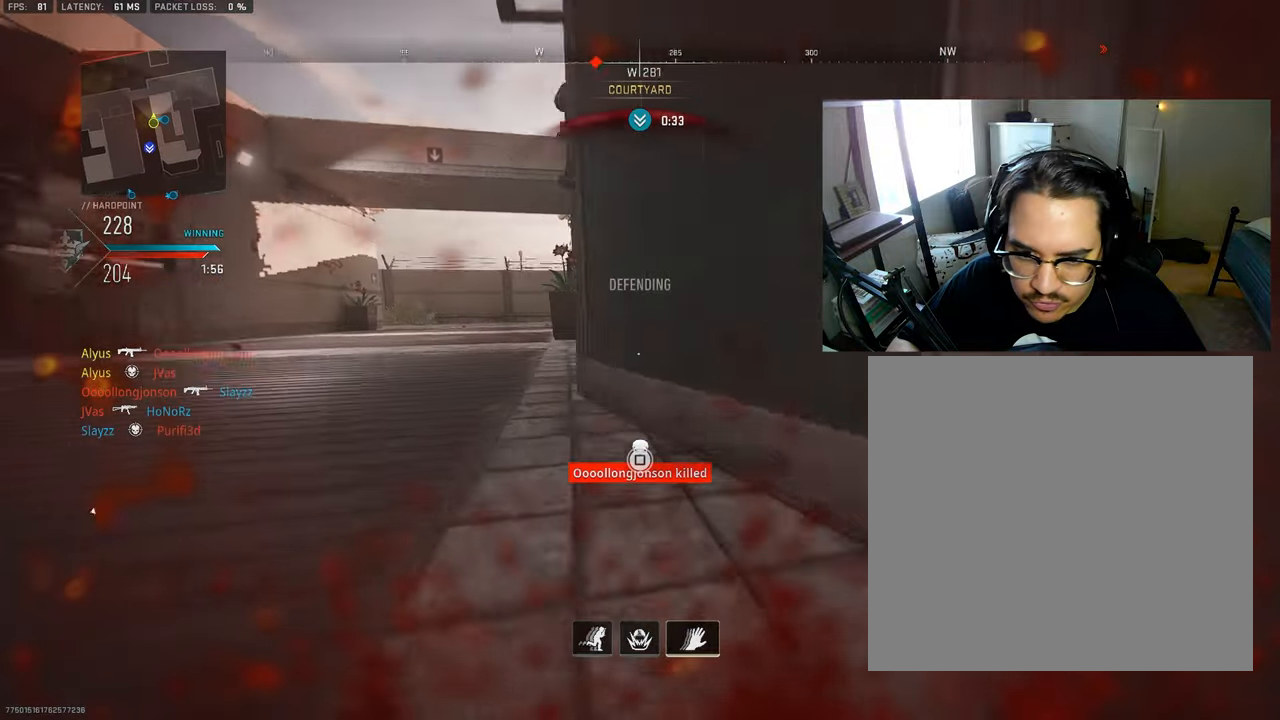
{"buttons": ["L3"], "left_stick": "up", "right_stick": "right", "events": [[83, "L3", "down"], [183, "right_stick", "right"], [200, "L3", "up"], [266, "L3", "down"], [266, "left_stick", "up"], [366, "L3", "up"], [450, "L3", "down"]]}
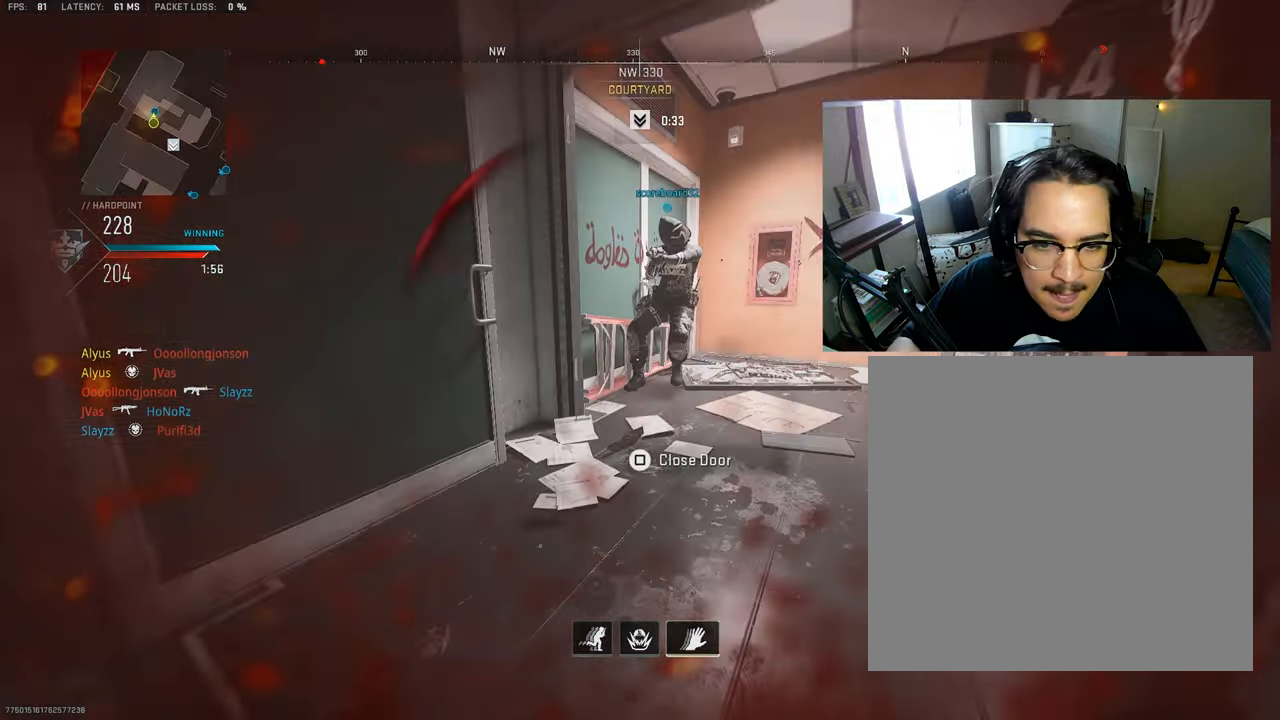
{"buttons": ["SQUARE"], "left_stick": "up-right", "right_stick": "up-left", "events": [[66, "L3", "up"], [133, "L3", "down"], [150, "TRIANGLE", "down"], [216, "right_stick", "left"], [233, "TRIANGLE", "up"], [266, "left_stick", "up-right"], [366, "L3", "up"], [416, "SQUARE", "down"], [500, "right_stick", "up-left"]]}
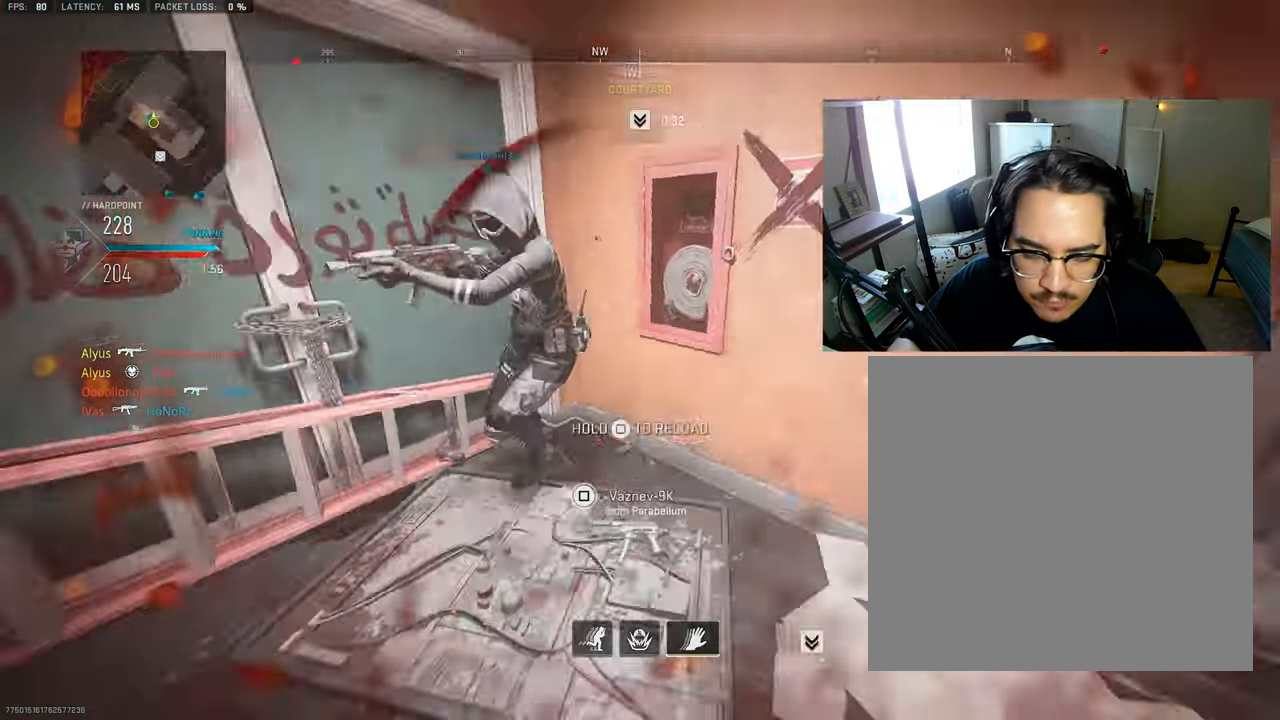
{"buttons": ["SQUARE", "R3"], "left_stick": "up-right", "right_stick": "center", "events": [[16, "left_stick", "right"], [116, "R3", "down"], [266, "right_stick", "center"], [366, "left_stick", "up-right"]]}
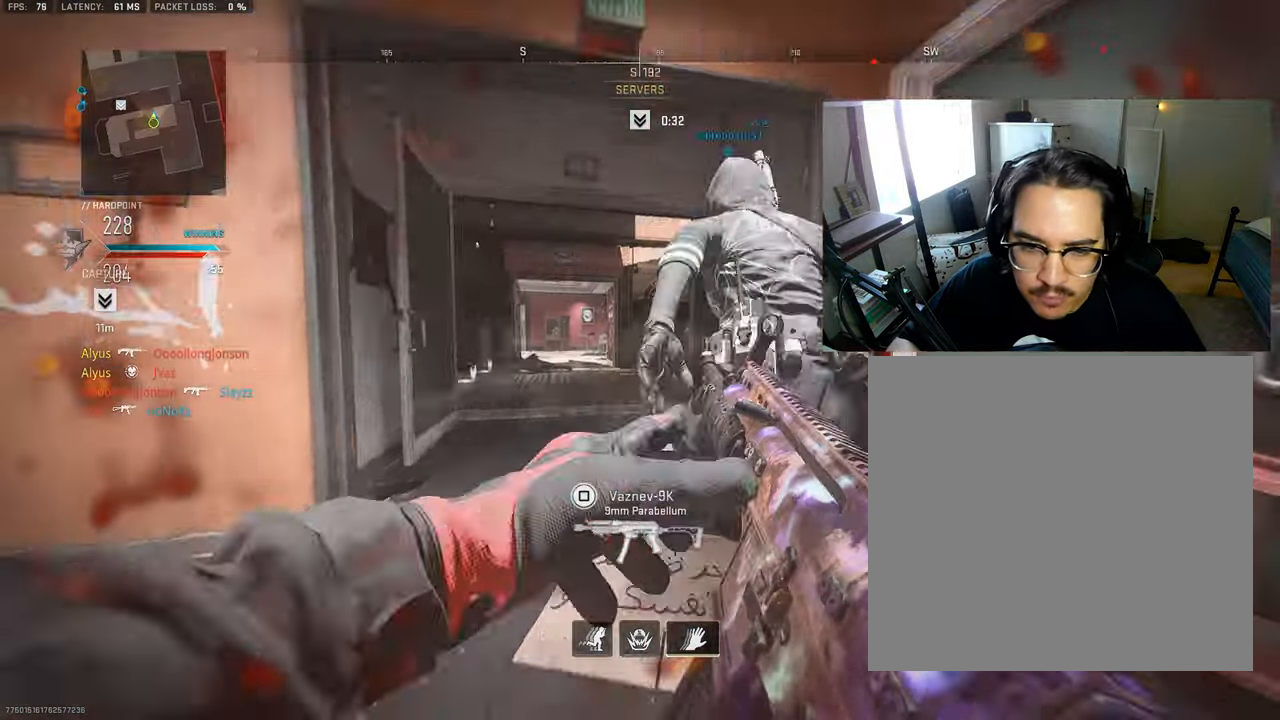
{"buttons": [], "left_stick": "up-right", "right_stick": "center", "events": [[116, "R3", "up"], [233, "SQUARE", "up"], [283, "left_stick", "right"], [500, "left_stick", "up-right"]]}
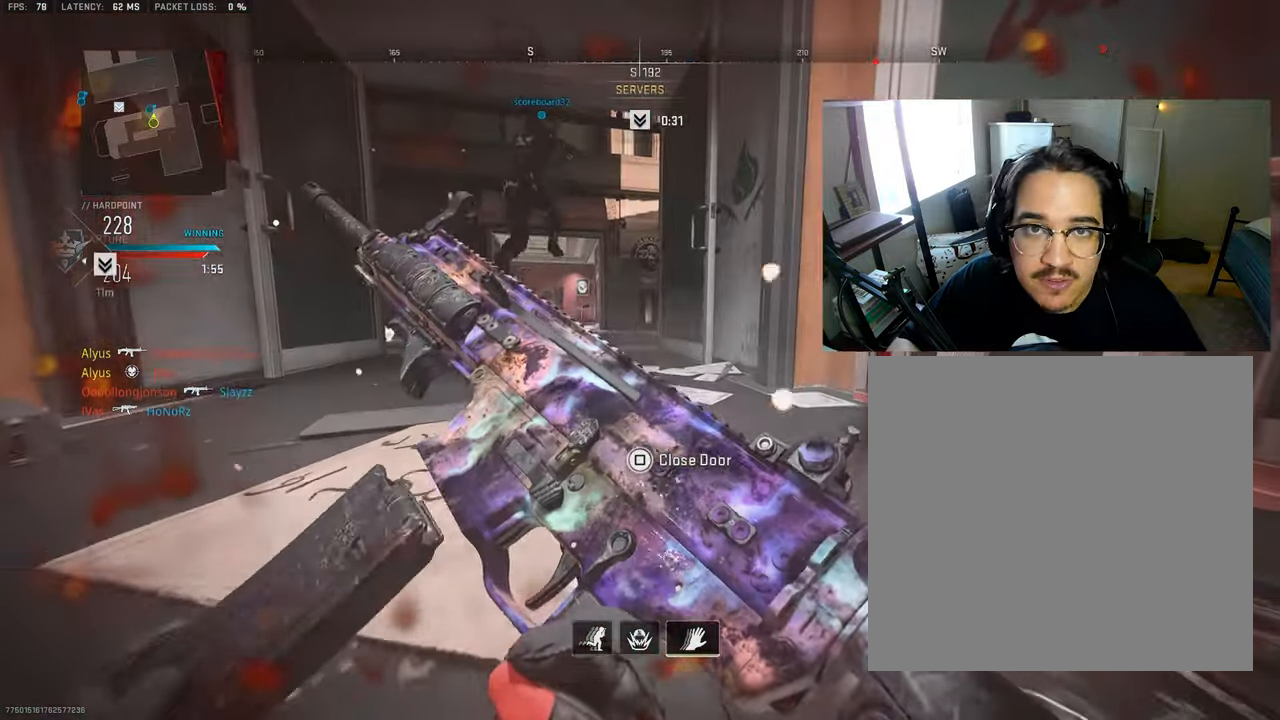
{"buttons": [], "left_stick": "up-right", "right_stick": "center", "events": [[33, "CROSS", "down"], [116, "CROSS", "up"]]}
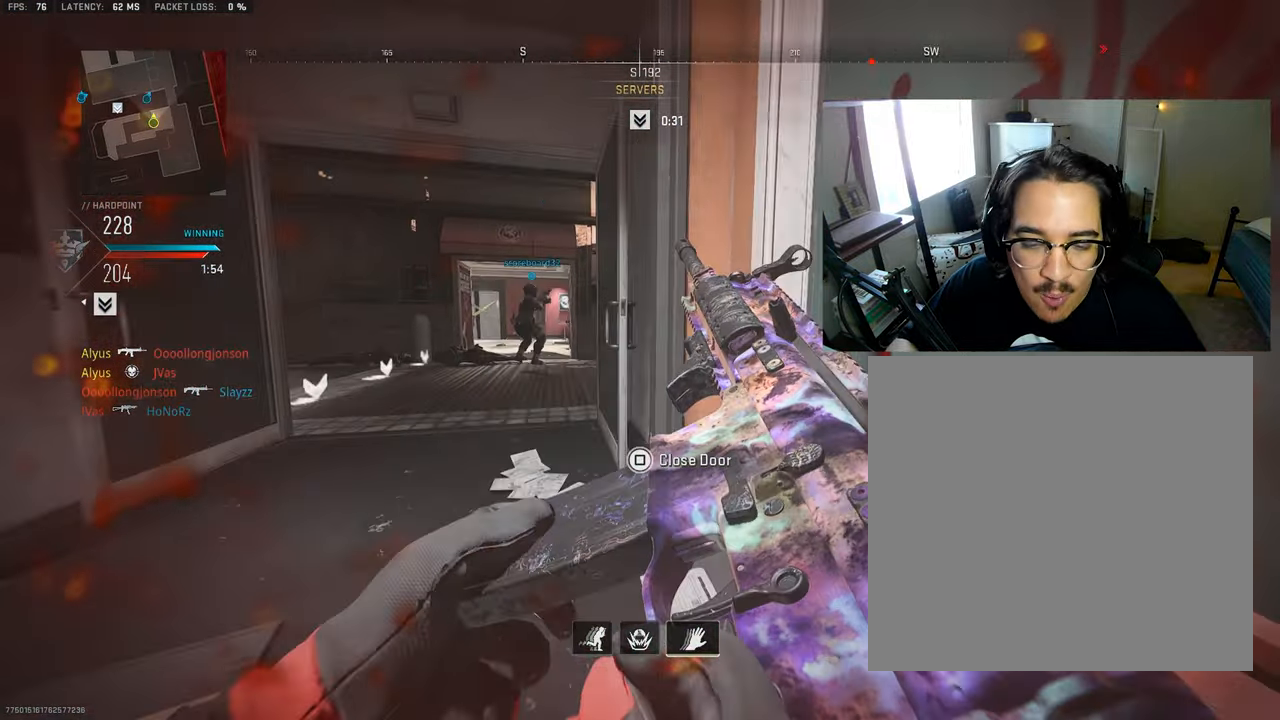
{"buttons": [], "left_stick": "down-left", "right_stick": "center", "events": [[166, "left_stick", "center"], [183, "right_stick", "left"], [216, "left_stick", "down-left"], [316, "right_stick", "center"]]}
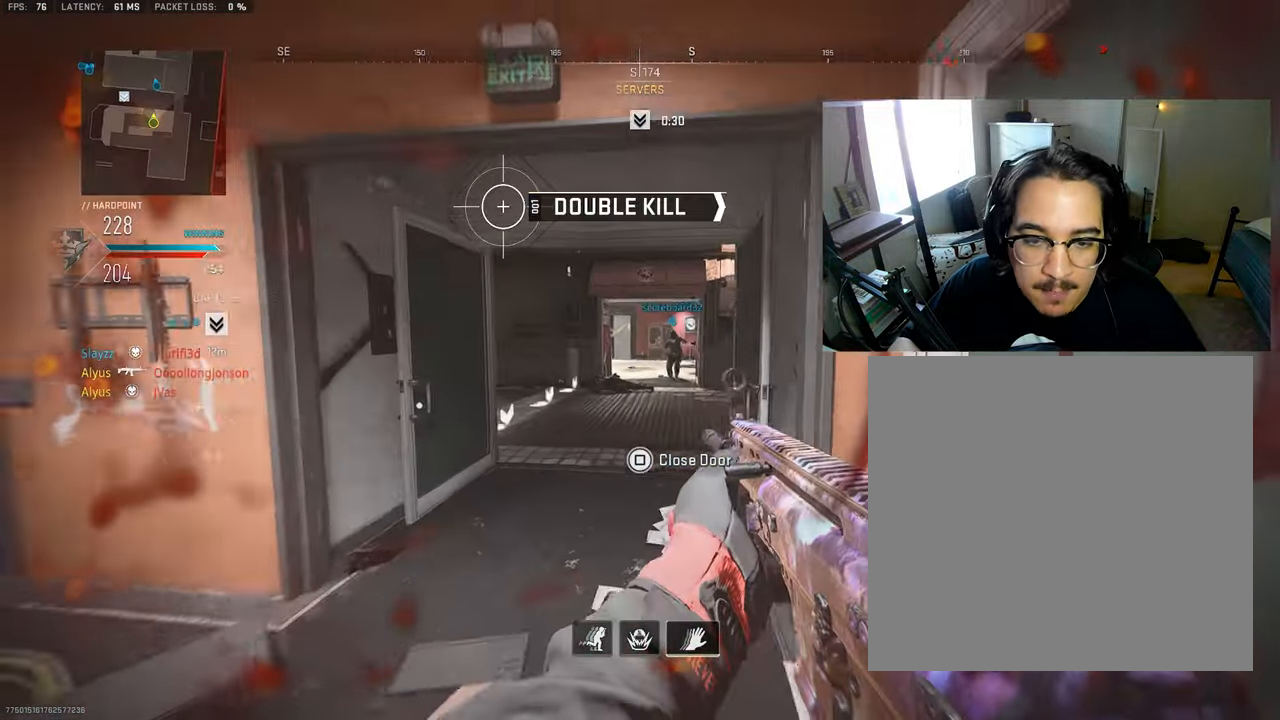
{"buttons": ["L3"], "left_stick": "up-left", "right_stick": "center", "events": [[66, "left_stick", "up-left"], [116, "L3", "down"], [200, "left_stick", "up"], [216, "L3", "up"], [300, "L3", "down"], [416, "L3", "up"], [500, "L3", "down"], [500, "left_stick", "up-left"]]}
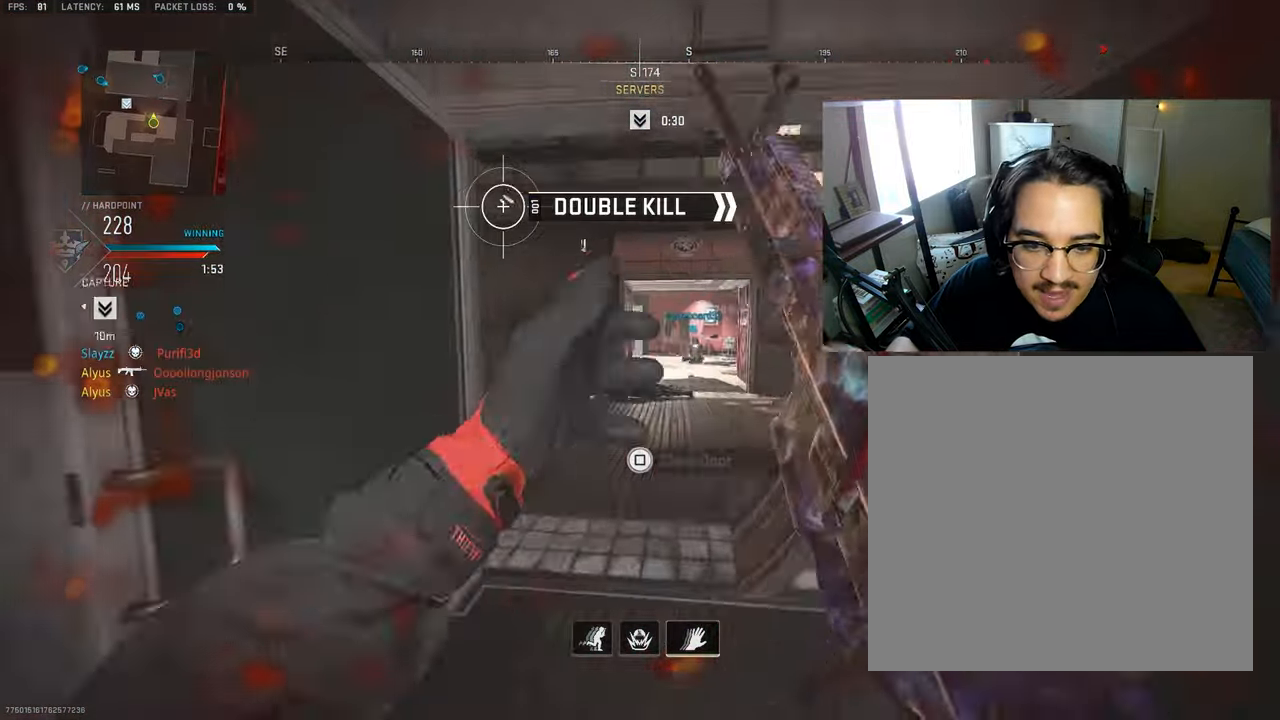
{"buttons": [], "left_stick": "up-left", "right_stick": "right", "events": [[116, "right_stick", "left"], [416, "right_stick", "right"], [500, "L3", "up"]]}
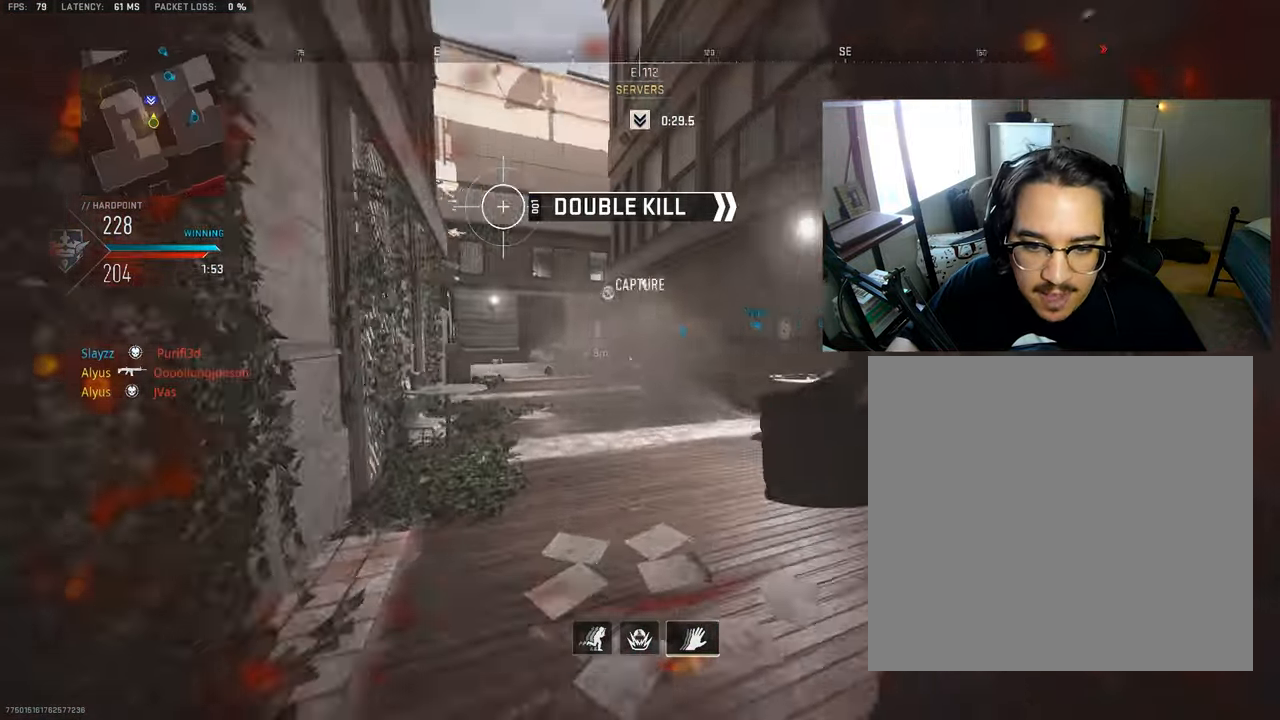
{"buttons": ["L1", "R3"], "left_stick": "down-right", "right_stick": "center", "events": [[66, "left_stick", "down-left"], [133, "R3", "down"], [233, "right_stick", "up-right"], [266, "left_stick", "down"], [383, "L1", "down"], [433, "left_stick", "down-right"], [483, "right_stick", "center"]]}
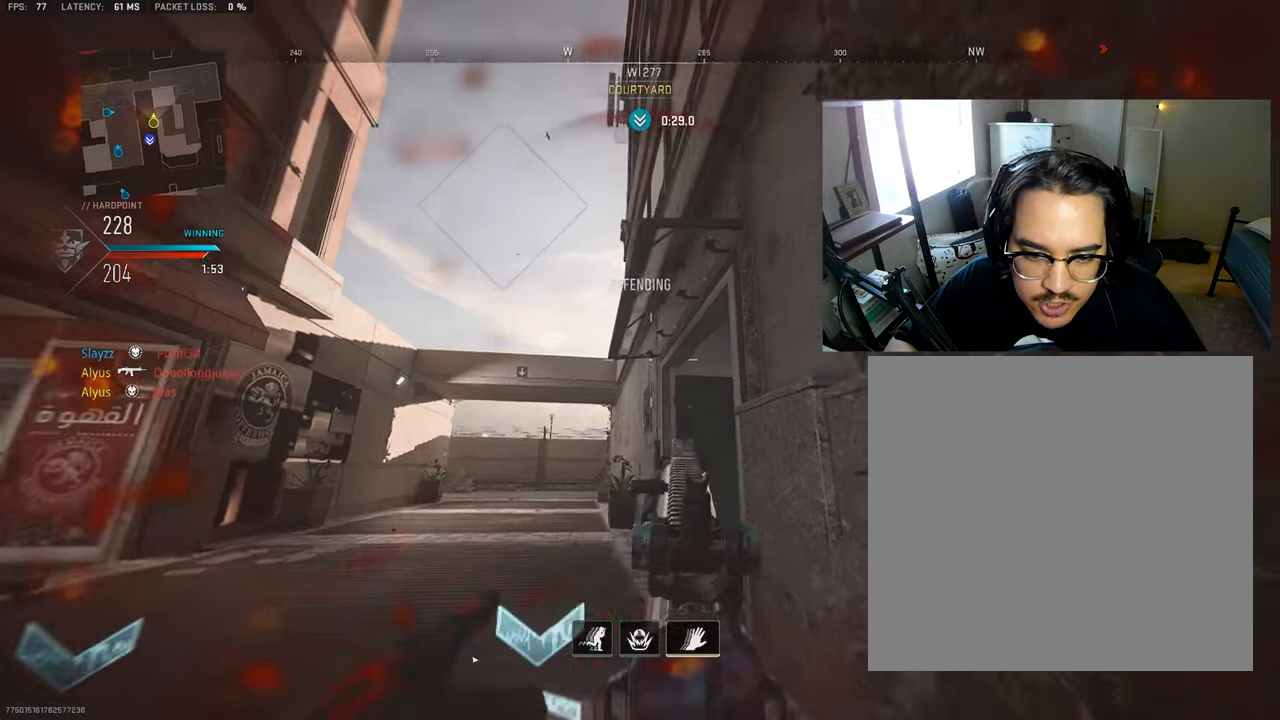
{"buttons": ["L1"], "left_stick": "right", "right_stick": "center", "events": [[17, "R3", "up"], [100, "left_stick", "right"], [250, "right_stick", "up"], [333, "right_stick", "center"]]}
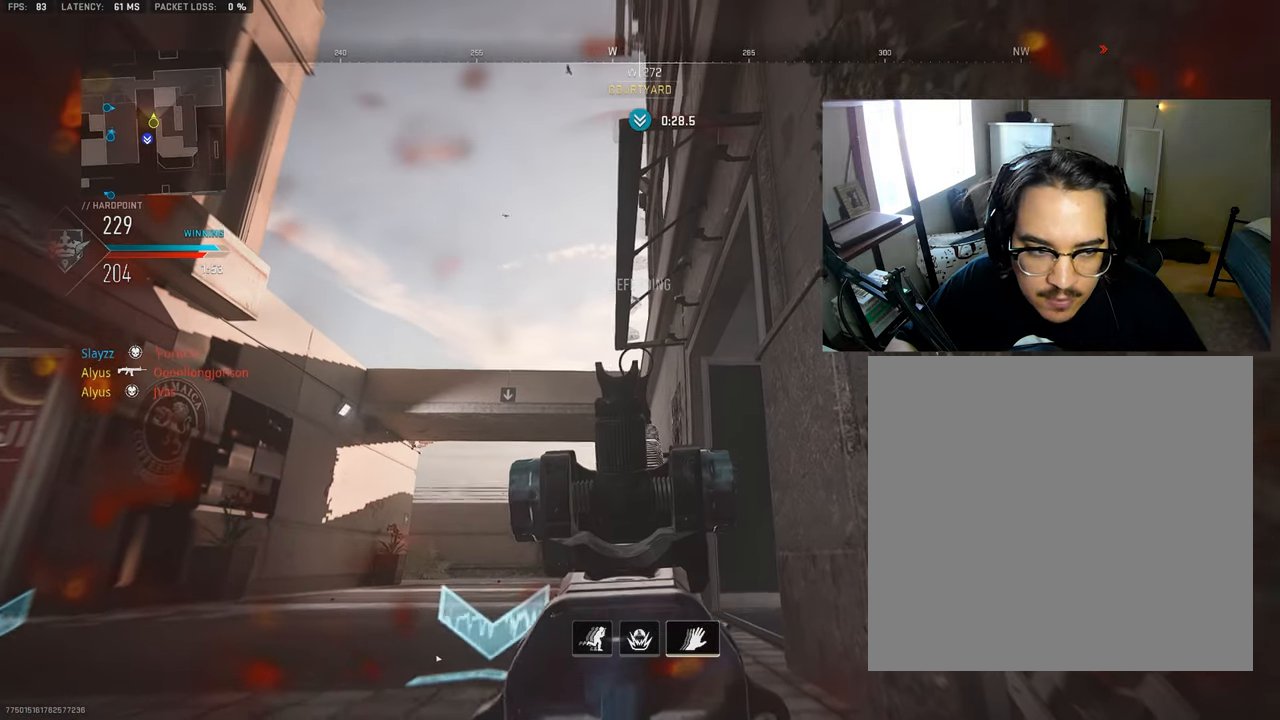
{"buttons": ["L1"], "left_stick": "right", "right_stick": "center", "events": []}
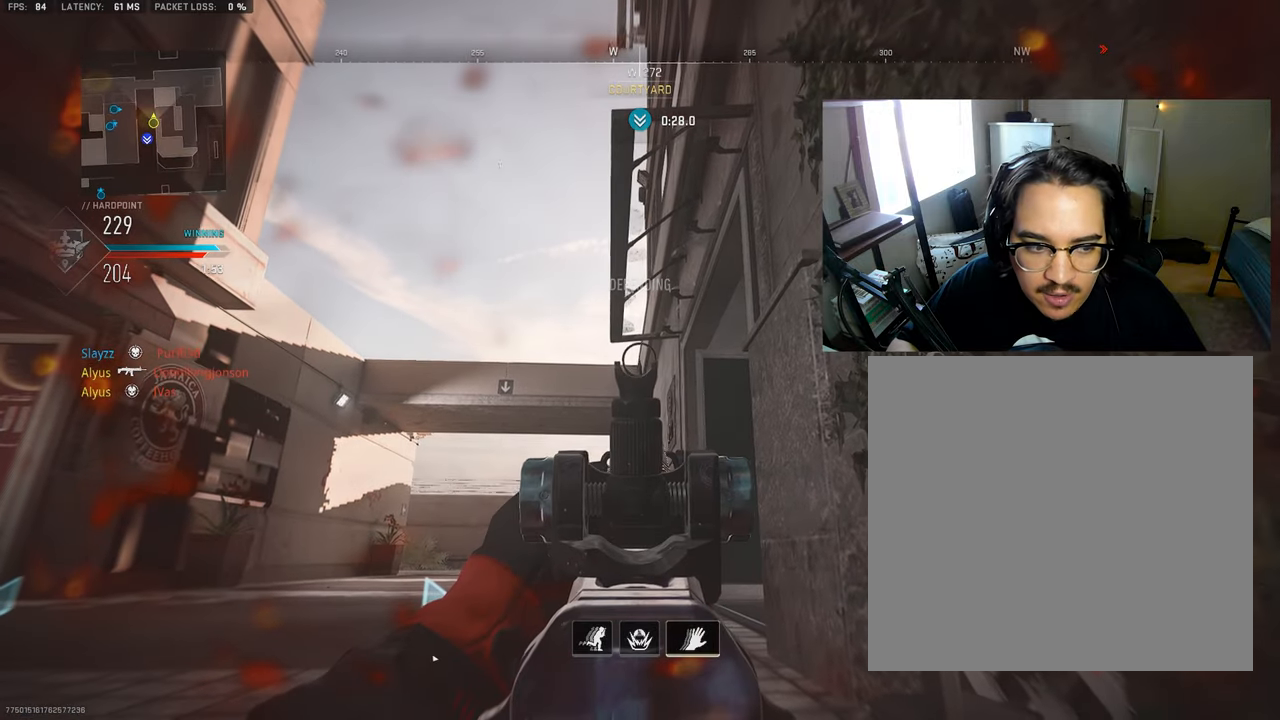
{"buttons": ["L1"], "left_stick": "down-left", "right_stick": "center", "events": [[100, "left_stick", "down-left"], [283, "left_stick", "down"], [483, "left_stick", "down-left"]]}
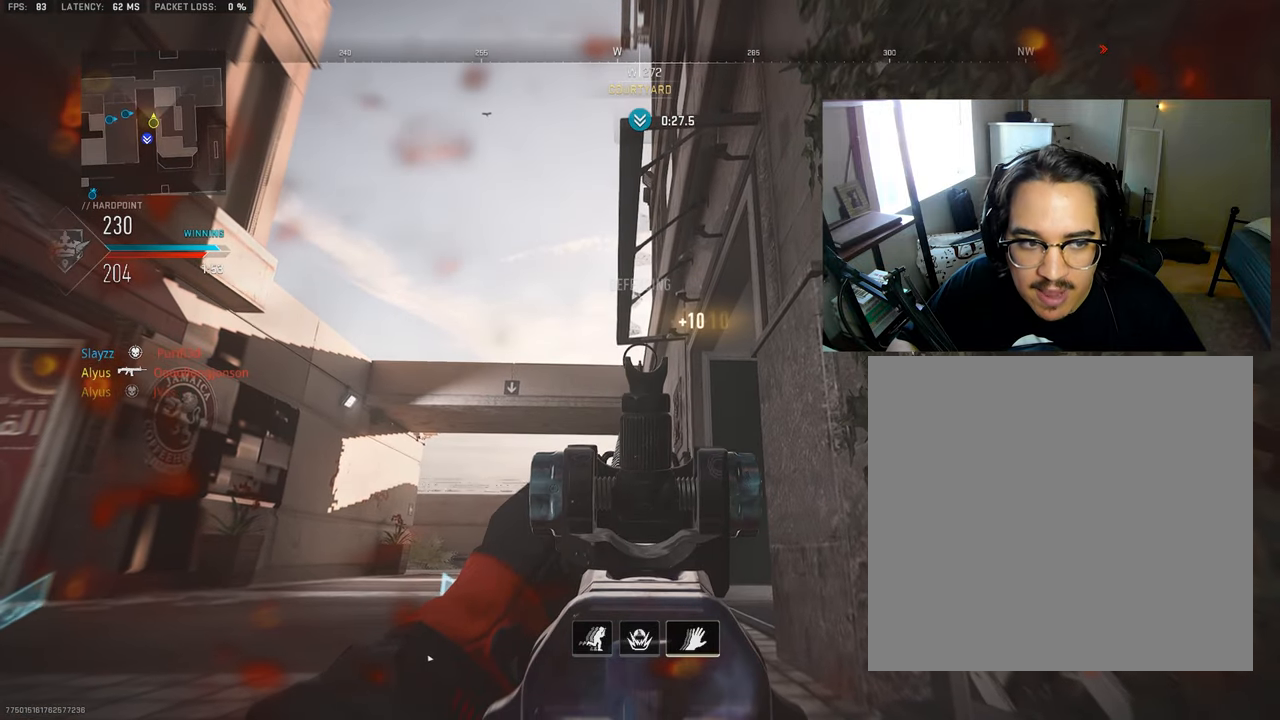
{"buttons": ["L1"], "left_stick": "up", "right_stick": "center", "events": [[83, "left_stick", "left"], [233, "left_stick", "up-left"], [433, "left_stick", "up"]]}
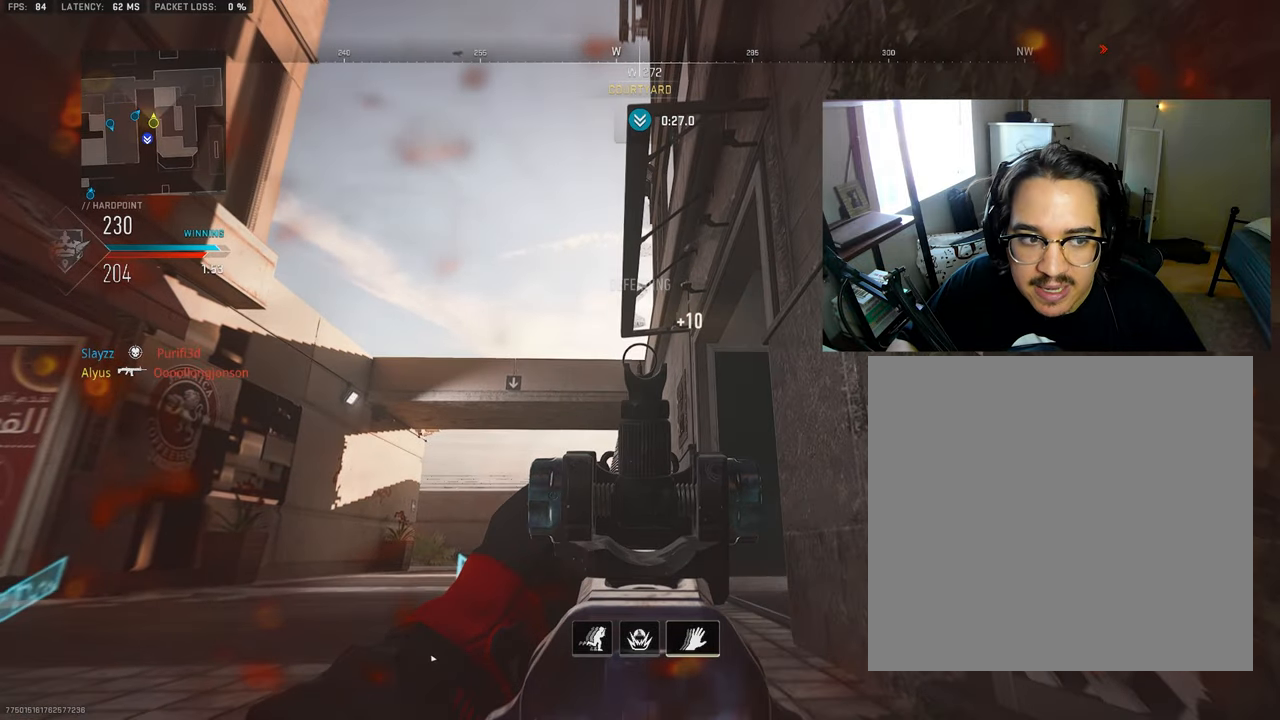
{"buttons": ["L1"], "left_stick": "up-left", "right_stick": "center", "events": [[383, "left_stick", "up-left"]]}
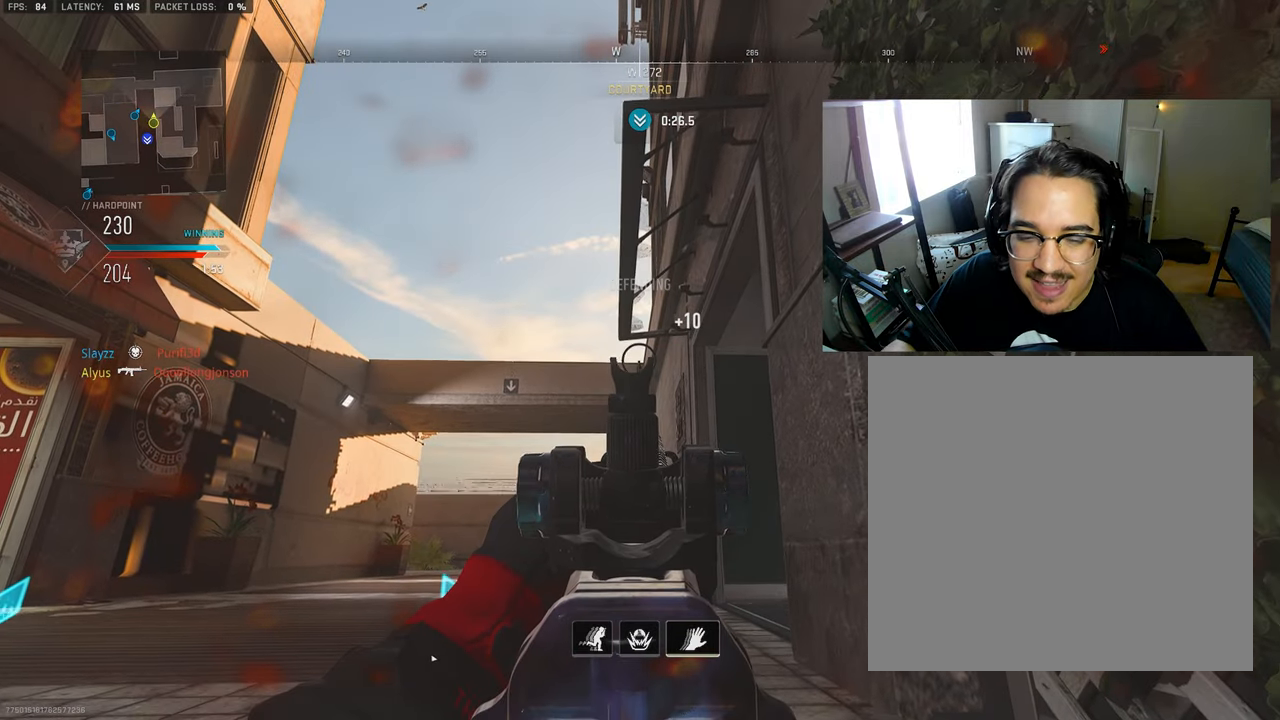
{"buttons": ["L1"], "left_stick": "down", "right_stick": "center", "events": [[133, "left_stick", "down-left"], [300, "left_stick", "down"]]}
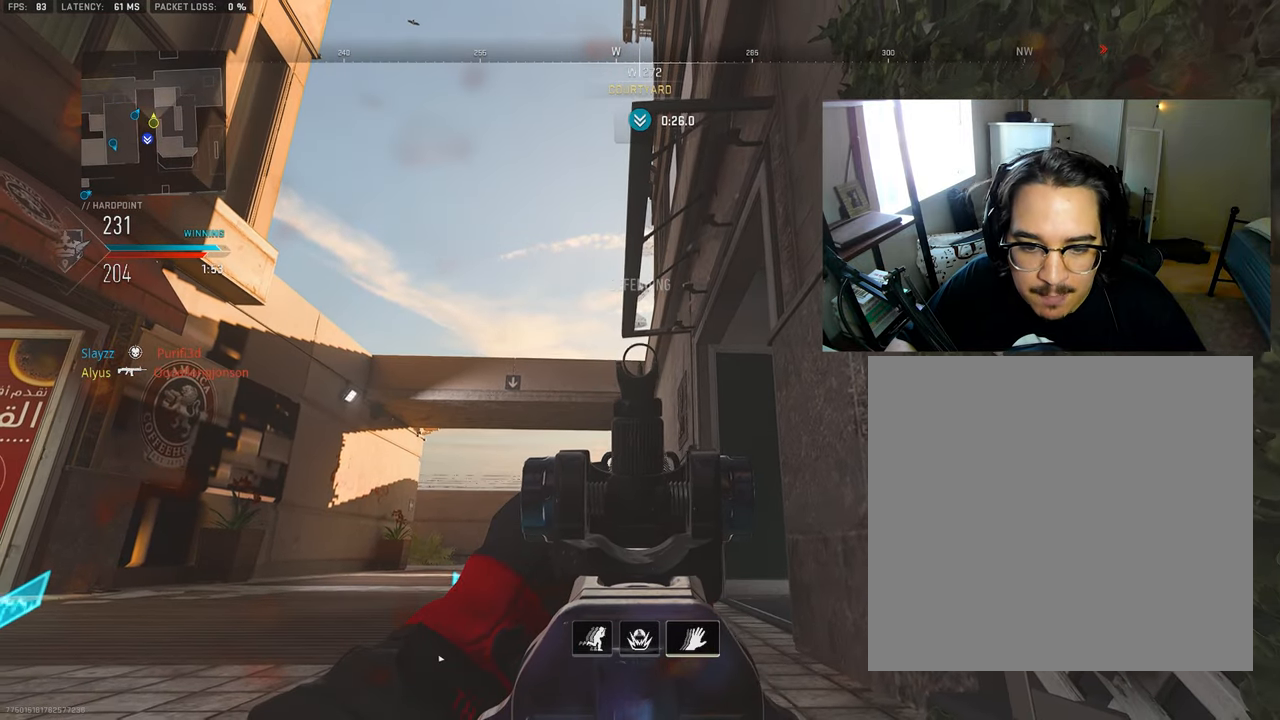
{"buttons": ["L1"], "left_stick": "up", "right_stick": "center", "events": [[133, "left_stick", "down-left"], [383, "left_stick", "up-left"], [500, "left_stick", "up"]]}
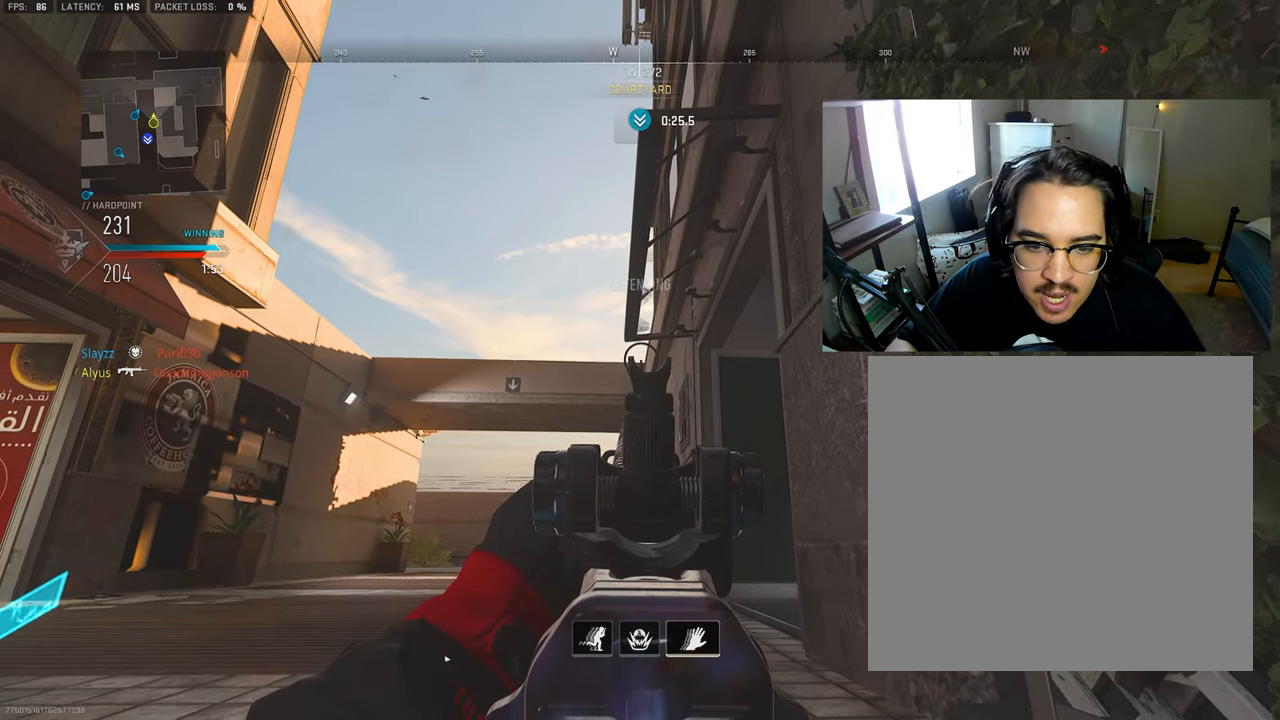
{"buttons": ["L1"], "left_stick": "up", "right_stick": "center", "events": []}
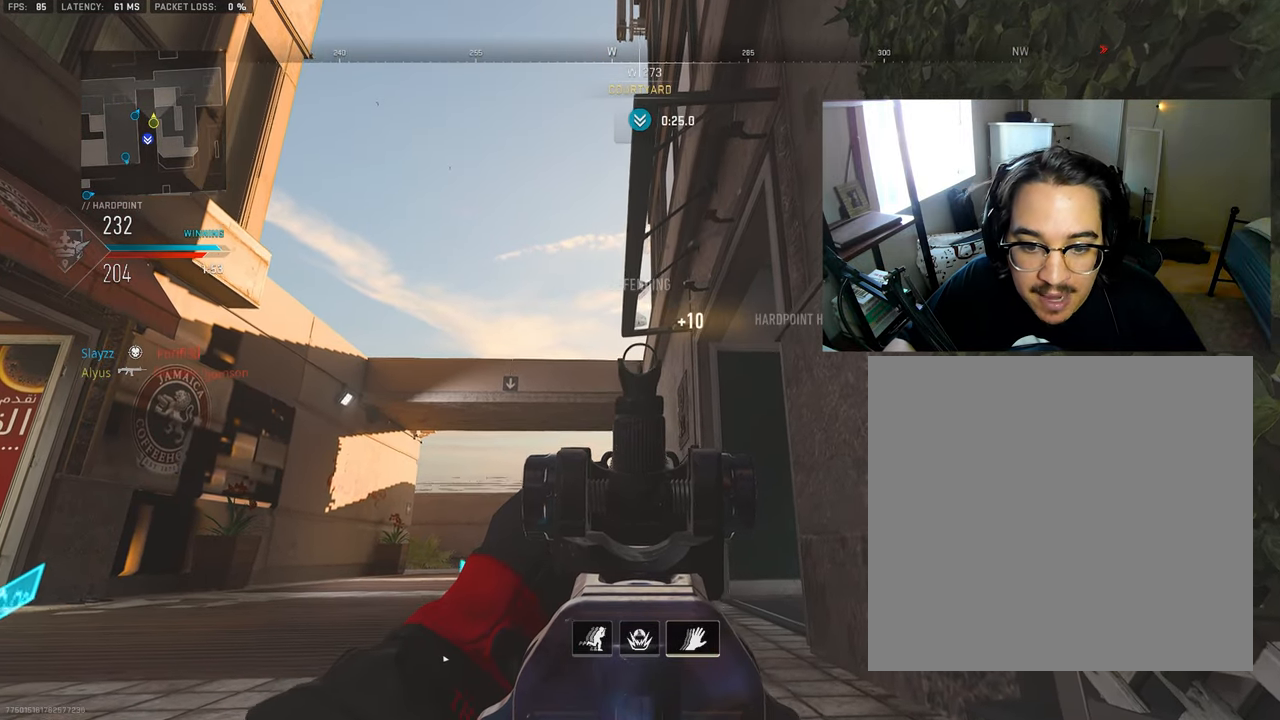
{"buttons": ["L1"], "left_stick": "up", "right_stick": "center", "events": []}
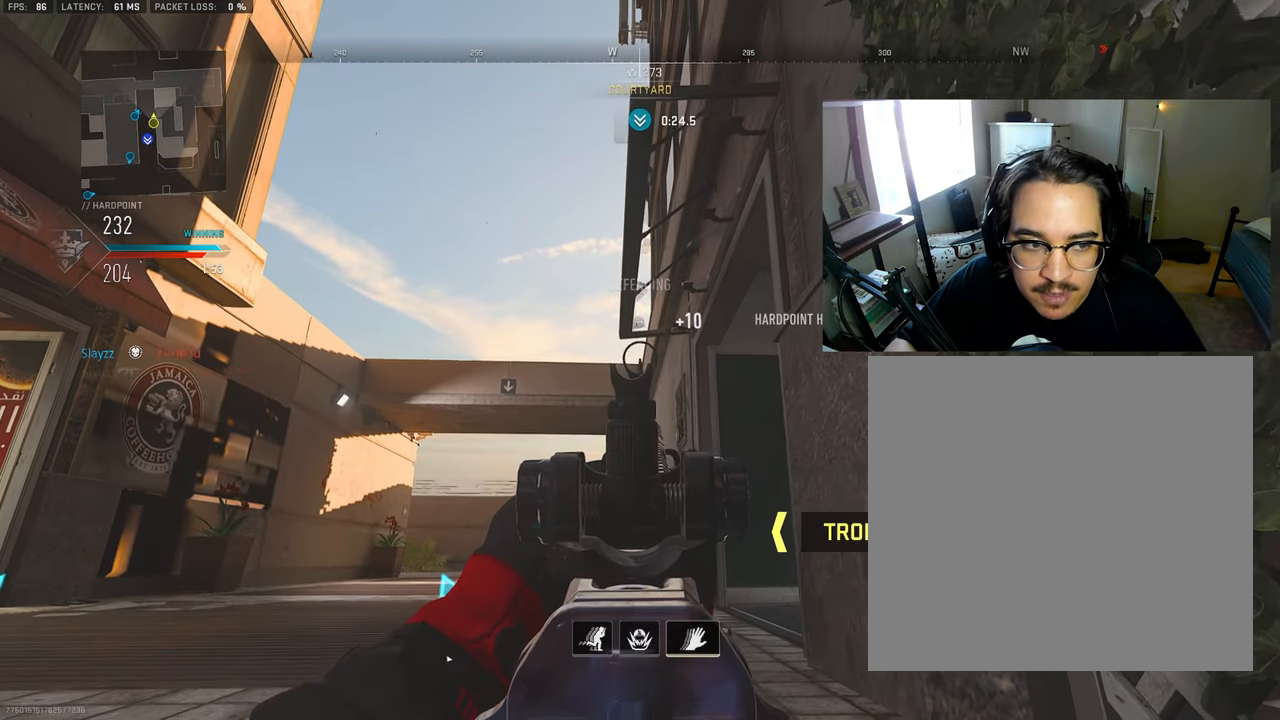
{"buttons": ["L1"], "left_stick": "up-right", "right_stick": "center", "events": [[400, "left_stick", "up-right"]]}
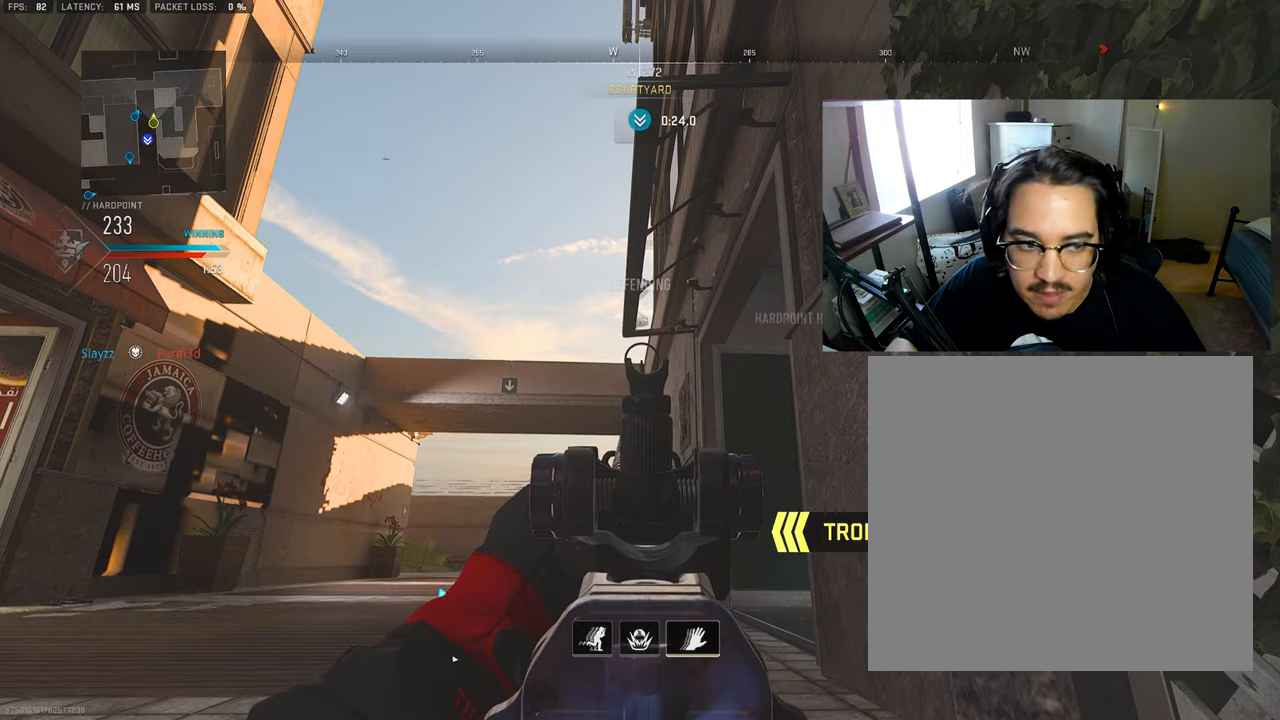
{"buttons": ["L1"], "left_stick": "down-right", "right_stick": "center", "events": [[350, "left_stick", "down-right"]]}
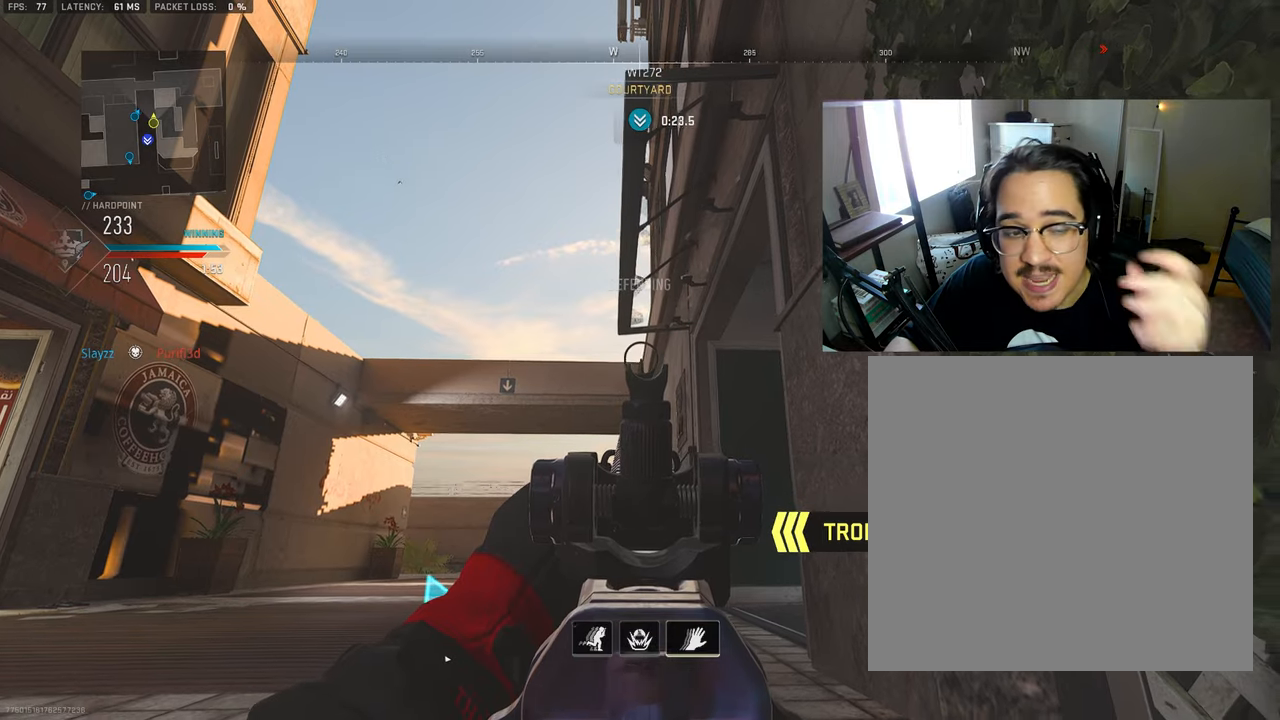
{"buttons": ["L1"], "left_stick": "down", "right_stick": "center", "events": [[67, "left_stick", "down"]]}
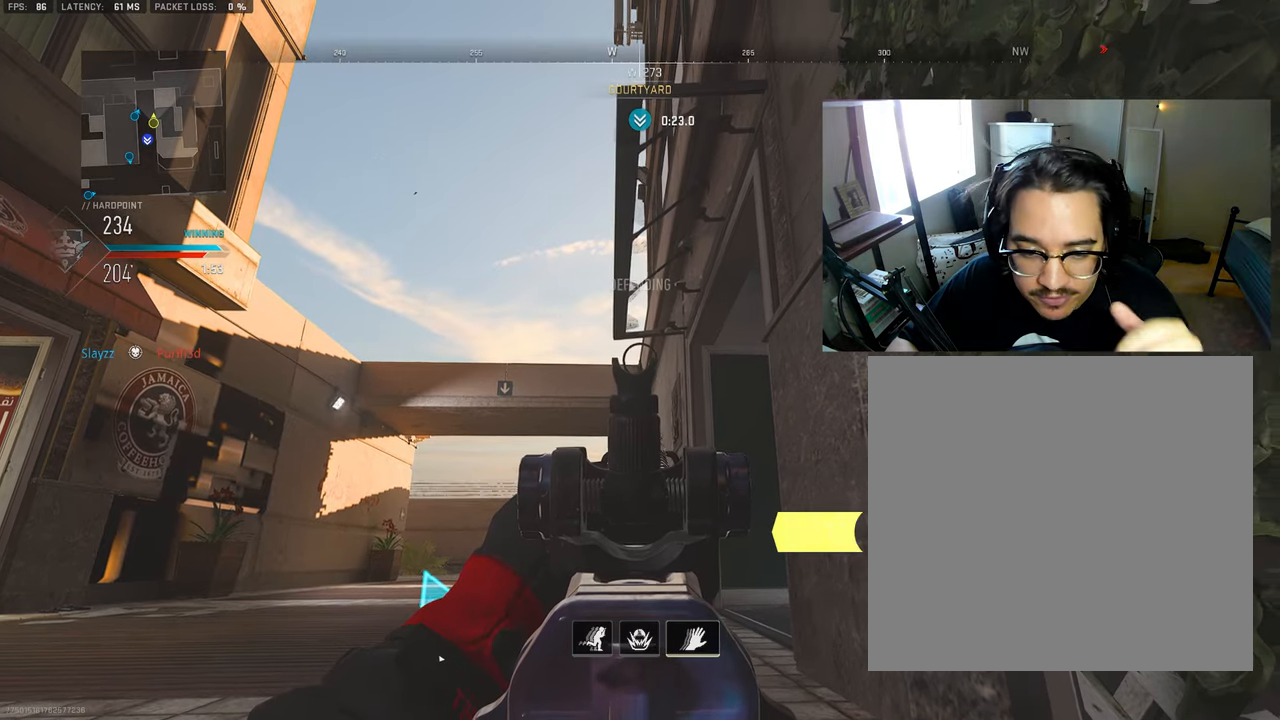
{"buttons": ["L1"], "left_stick": "down", "right_stick": "center", "events": []}